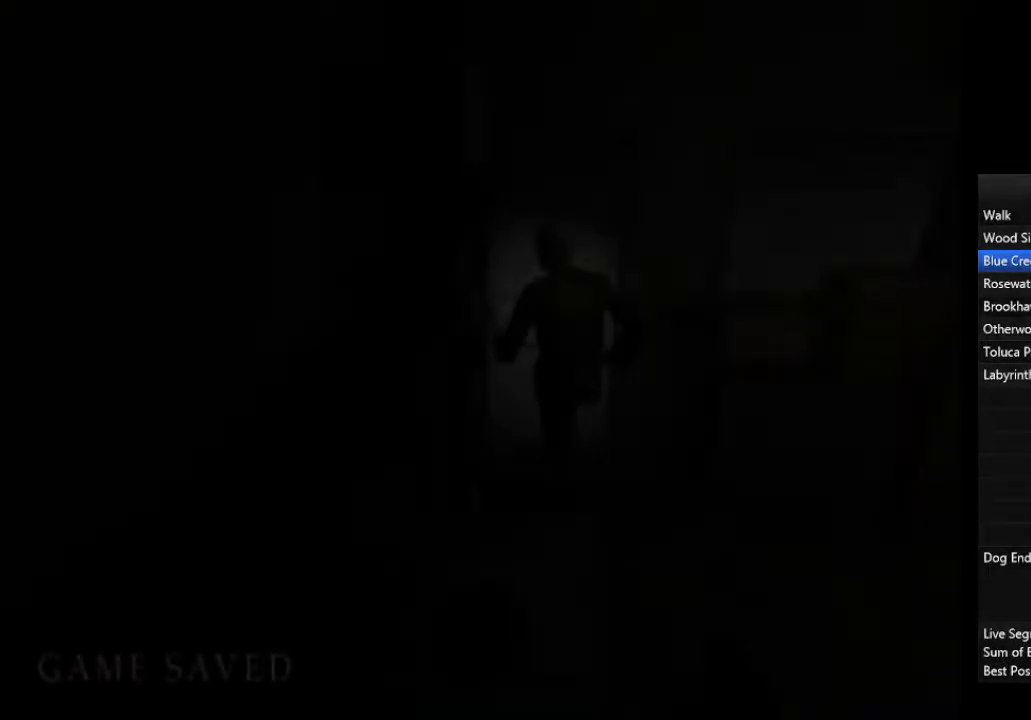
Gameplay with a controller (PlayStation layout); each line is a JSON object with the inputs held at the frame after it. "events" lists button and stick changes between this image and that frame as [ms after this image, input, new state], when the widget could be followed in between.
{"buttons": [], "left_stick": "down-right", "right_stick": "center", "events": [[67, "CROSS", "down"], [133, "CROSS", "up"], [167, "CROSS", "down"], [267, "CROSS", "up"], [367, "left_stick", "down-right"]]}
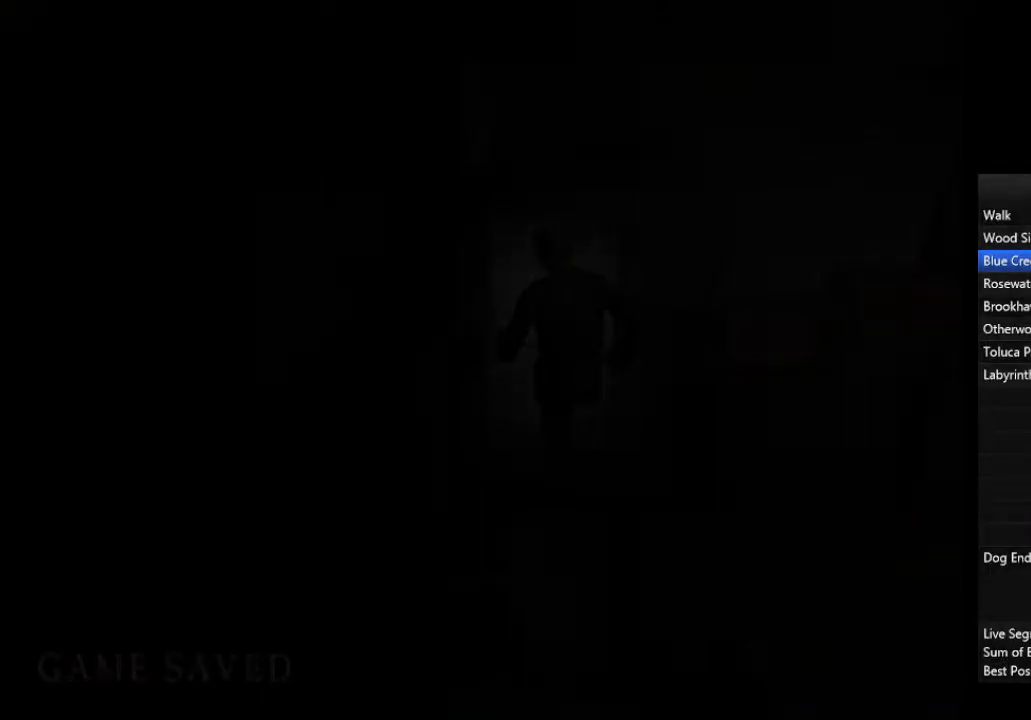
{"buttons": [], "left_stick": "down-right", "right_stick": "center", "events": []}
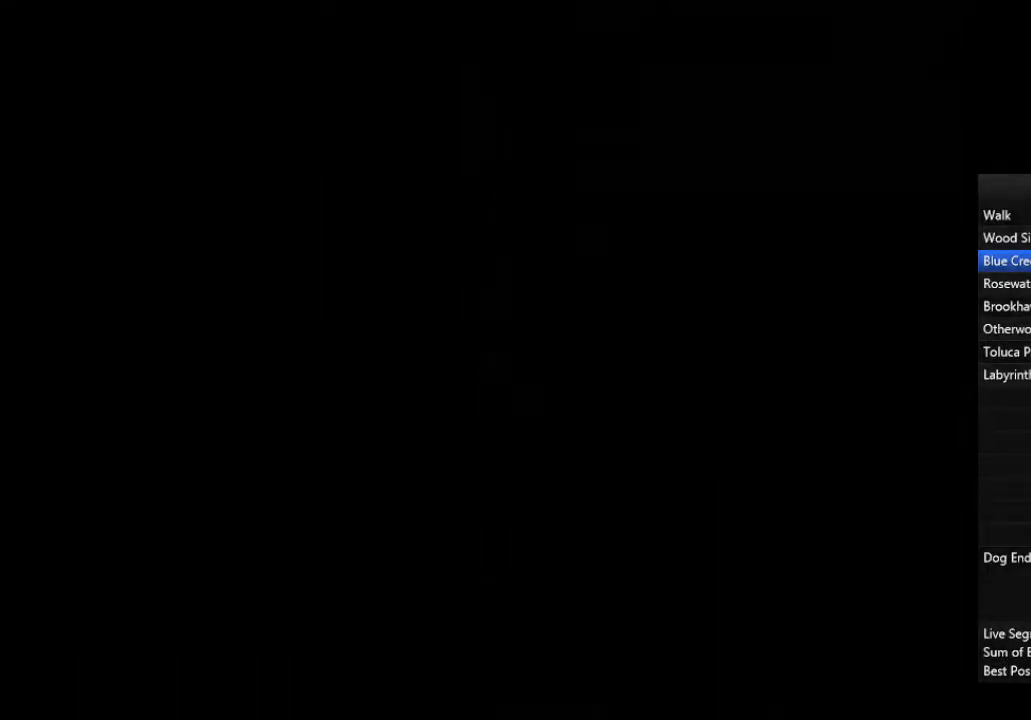
{"buttons": [], "left_stick": "down-right", "right_stick": "center", "events": [[100, "CROSS", "down"], [133, "CROSS", "up"], [200, "CROSS", "down"], [267, "CROSS", "up"], [333, "CROSS", "down"], [367, "CROSS", "up"], [433, "CROSS", "down"], [500, "CROSS", "up"]]}
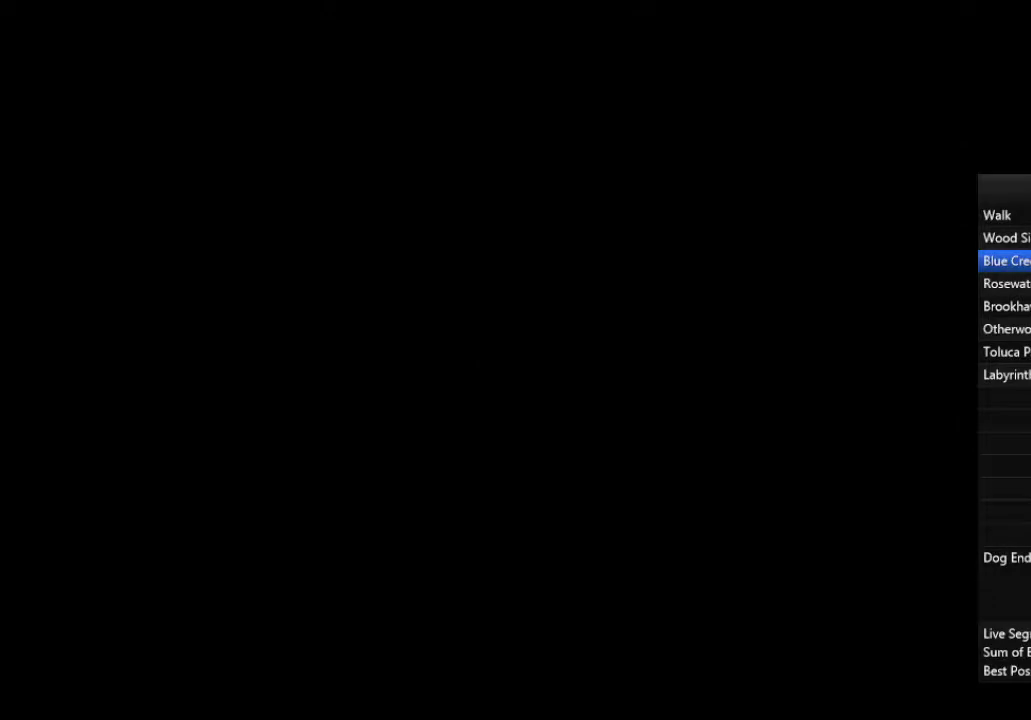
{"buttons": [], "left_stick": "down-right", "right_stick": "center", "events": [[67, "CROSS", "down"], [133, "CROSS", "up"], [200, "CROSS", "down"], [267, "CROSS", "up"], [300, "CROSS", "down"], [333, "CROSS", "up"], [400, "CROSS", "down"], [467, "CROSS", "up"]]}
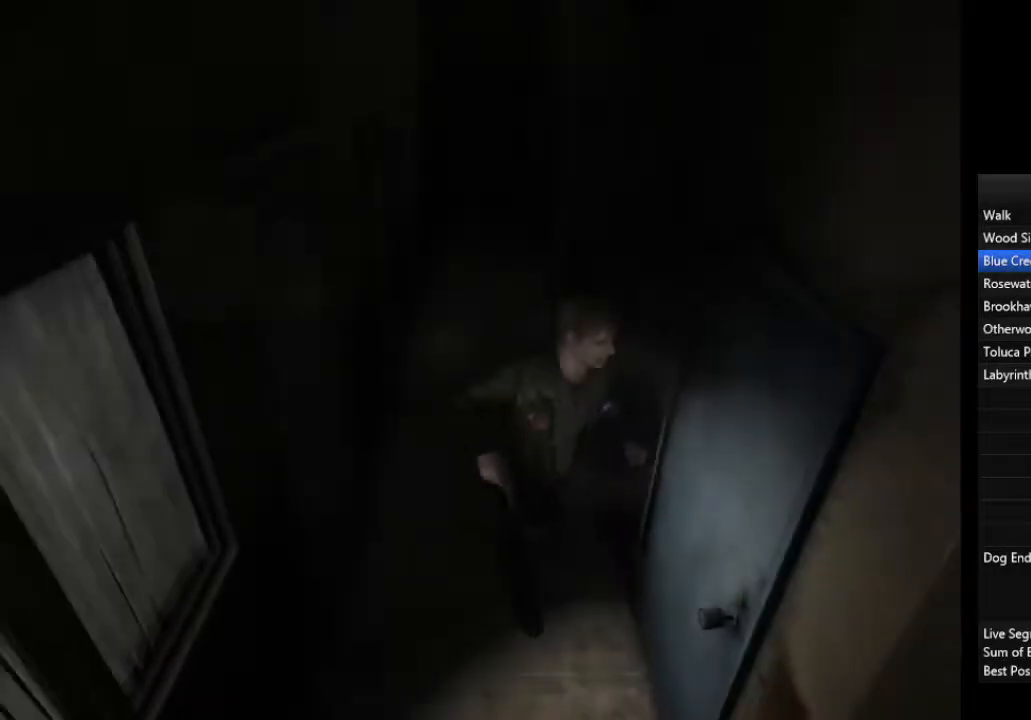
{"buttons": [], "left_stick": "down-left", "right_stick": "center", "events": [[33, "CROSS", "down"], [100, "CROSS", "up"], [133, "CROSS", "down"], [200, "CROSS", "up"], [233, "left_stick", "center"], [333, "left_stick", "down-left"]]}
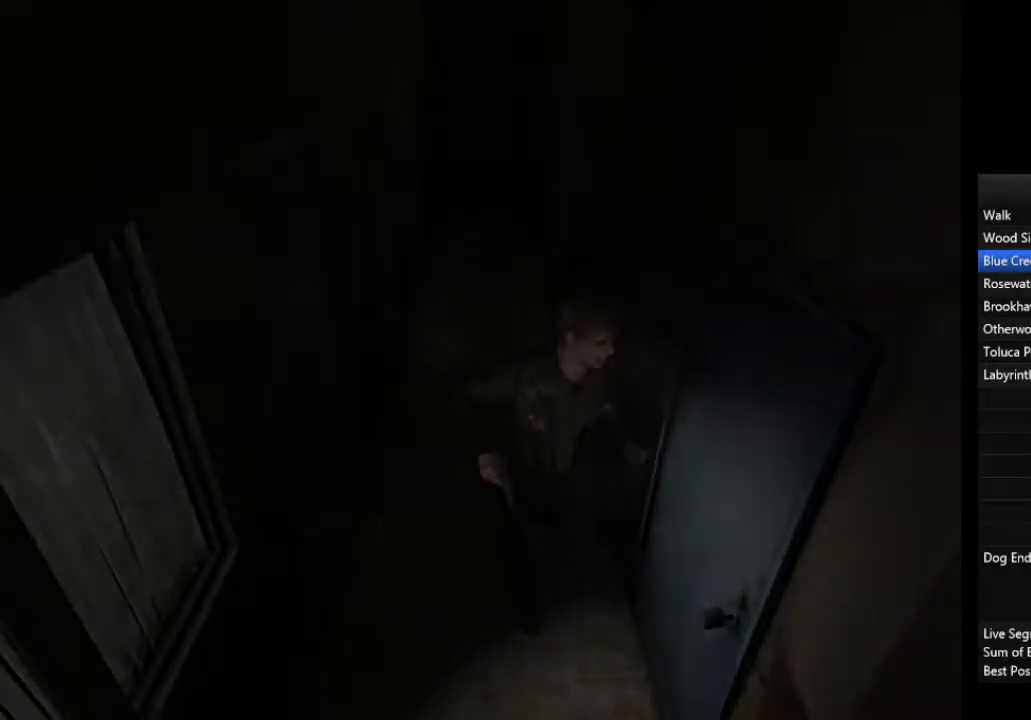
{"buttons": [], "left_stick": "down-left", "right_stick": "center", "events": []}
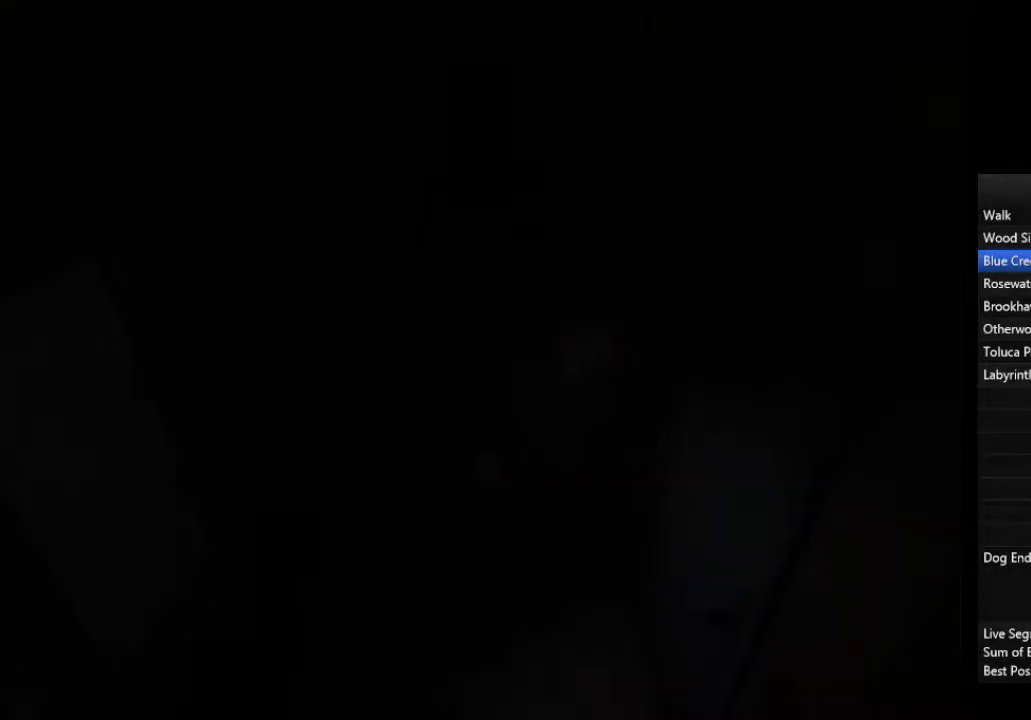
{"buttons": [], "left_stick": "down-left", "right_stick": "center", "events": []}
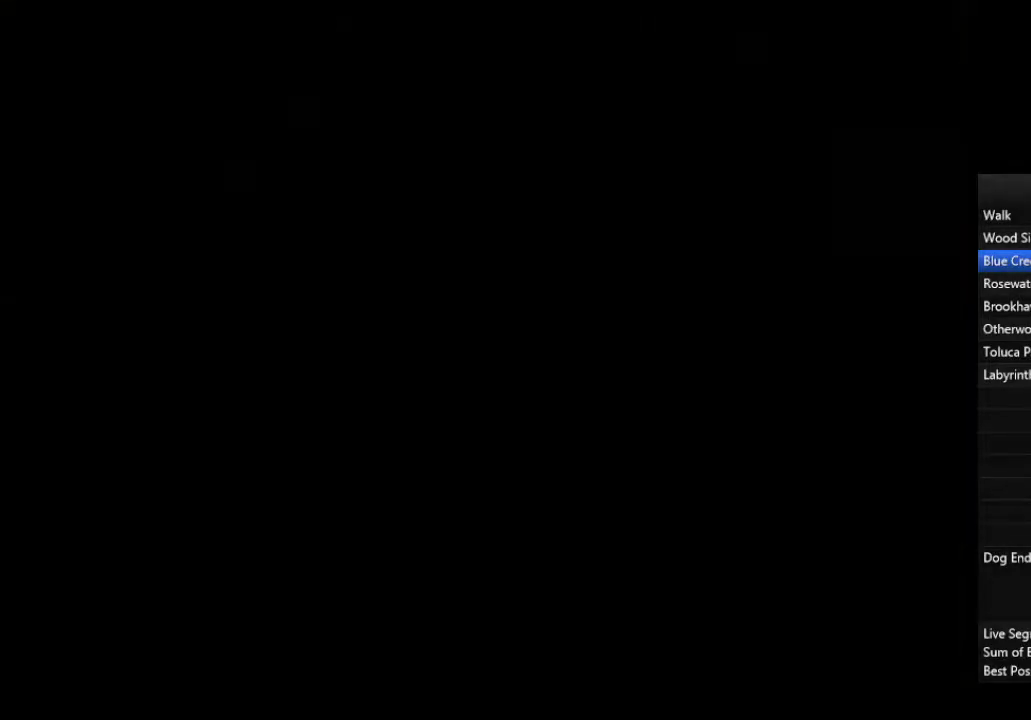
{"buttons": [], "left_stick": "down-left", "right_stick": "center", "events": []}
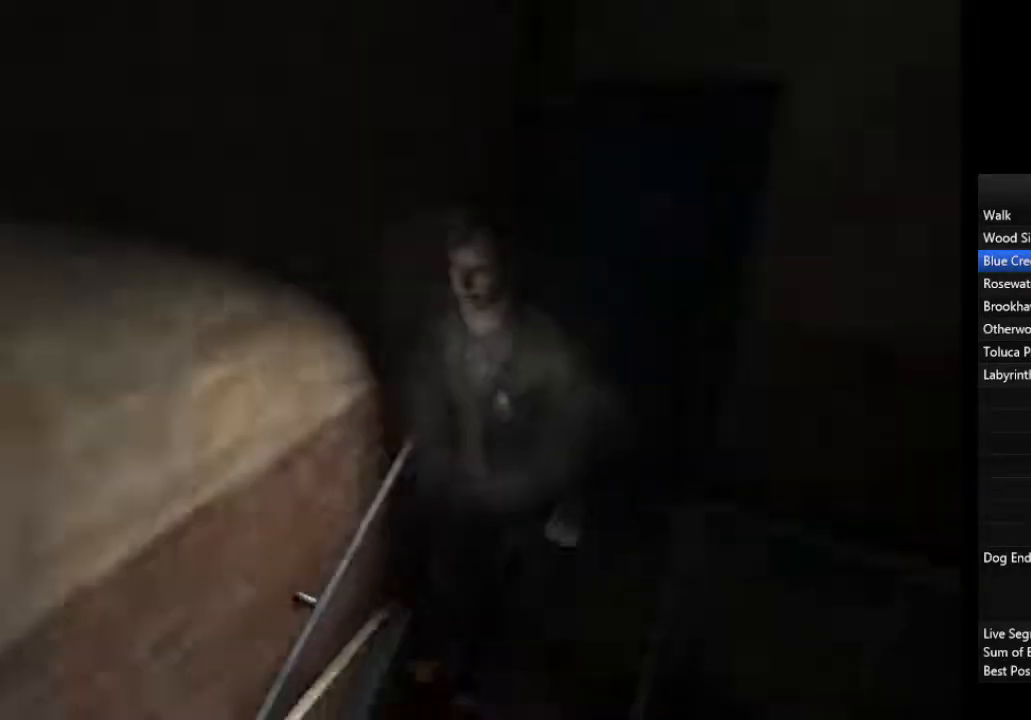
{"buttons": [], "left_stick": "down-left", "right_stick": "center", "events": []}
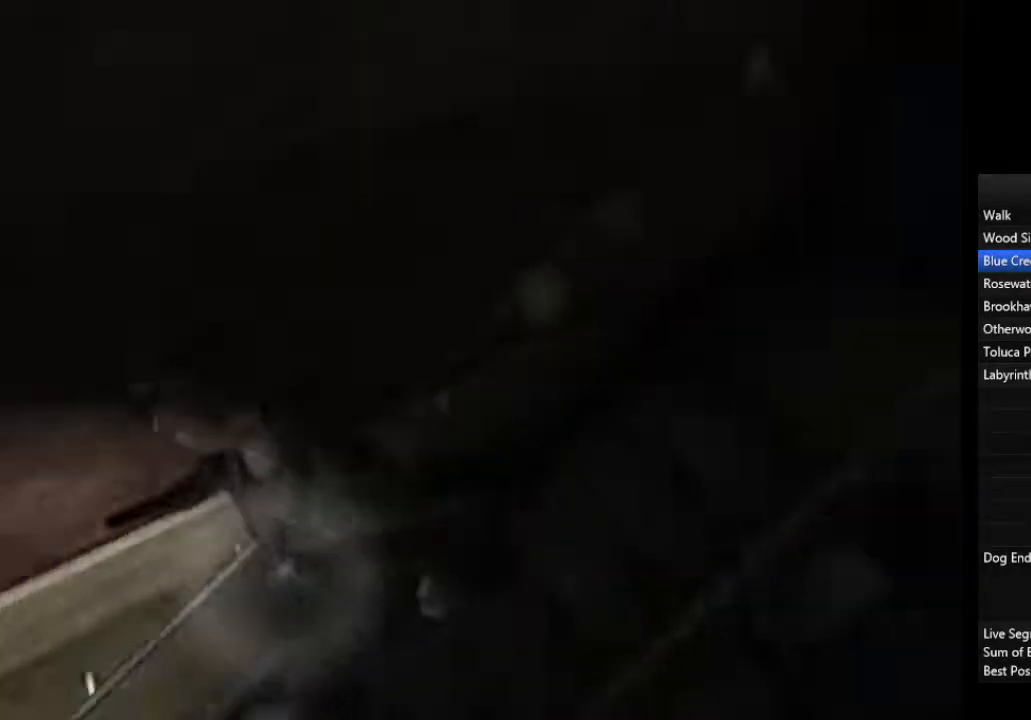
{"buttons": [], "left_stick": "down-left", "right_stick": "center", "events": []}
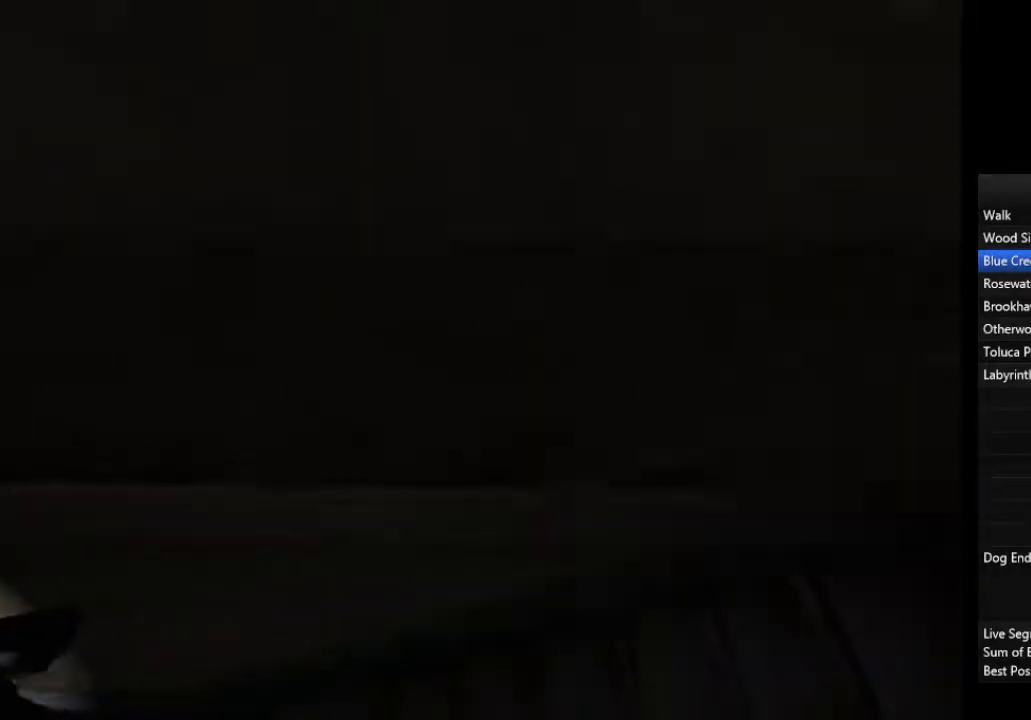
{"buttons": [], "left_stick": "down-right", "right_stick": "center", "events": [[233, "left_stick", "down"], [433, "left_stick", "down-right"]]}
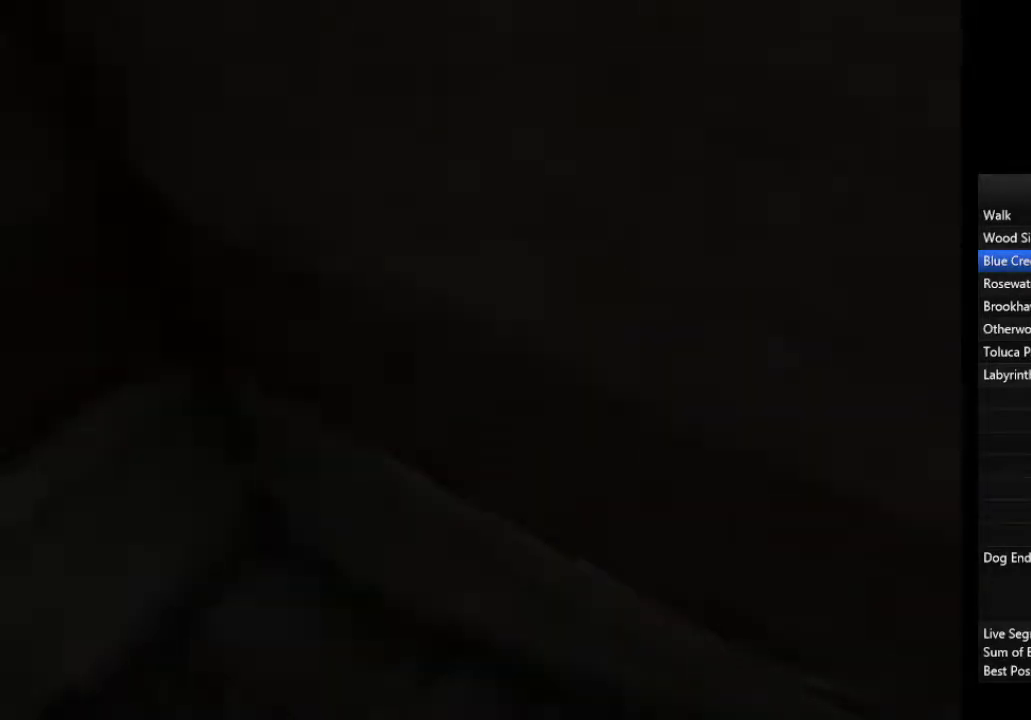
{"buttons": [], "left_stick": "down-right", "right_stick": "center", "events": []}
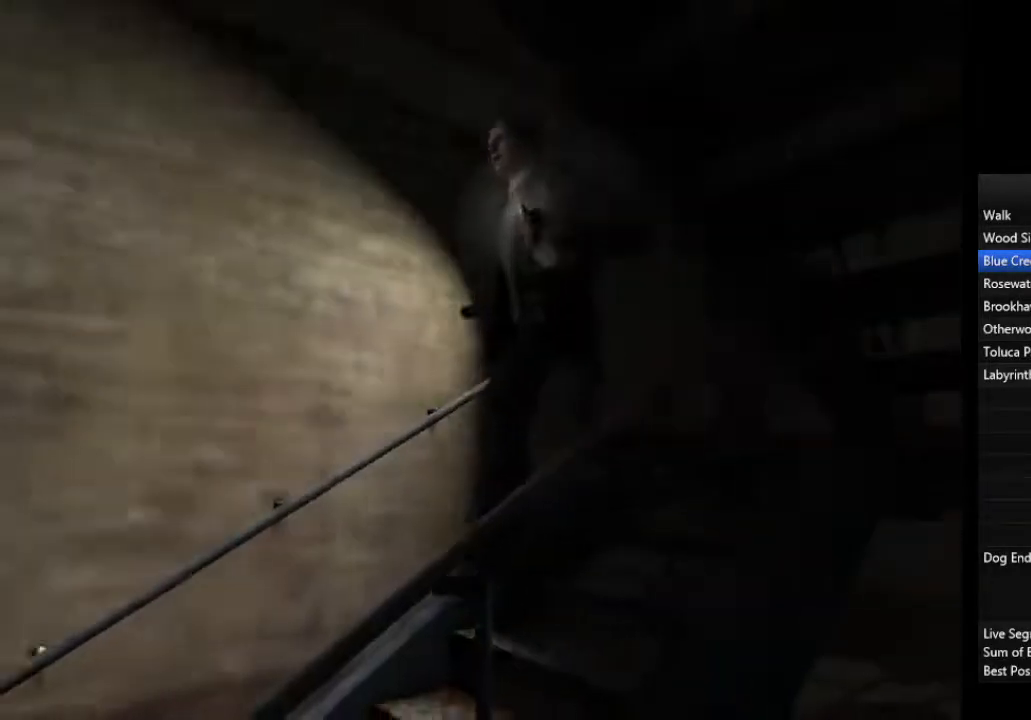
{"buttons": ["CROSS"], "left_stick": "down-right", "right_stick": "center", "events": [[133, "CROSS", "down"], [200, "CROSS", "up"], [267, "CROSS", "down"], [300, "CROSS", "up"], [367, "CROSS", "down"], [433, "CROSS", "up"], [500, "CROSS", "down"]]}
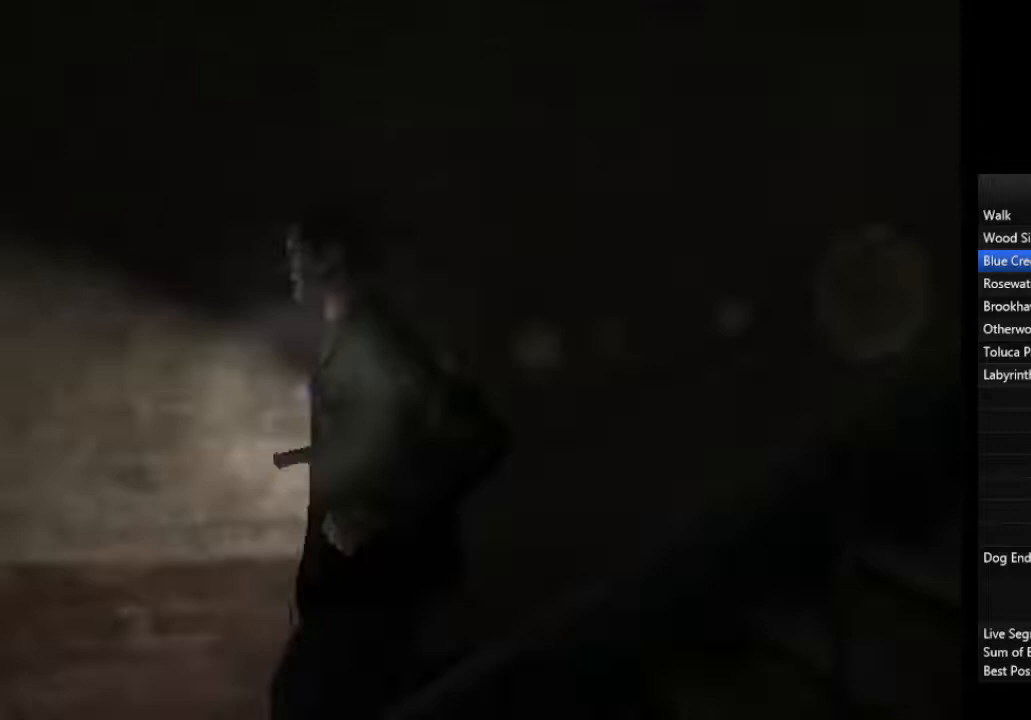
{"buttons": [], "left_stick": "down-right", "right_stick": "center", "events": [[67, "CROSS", "up"], [133, "CROSS", "down"], [167, "CROSS", "up"], [233, "CROSS", "down"], [267, "CROSS", "up"], [333, "CROSS", "down"], [400, "CROSS", "up"], [433, "CROSS", "down"], [500, "CROSS", "up"]]}
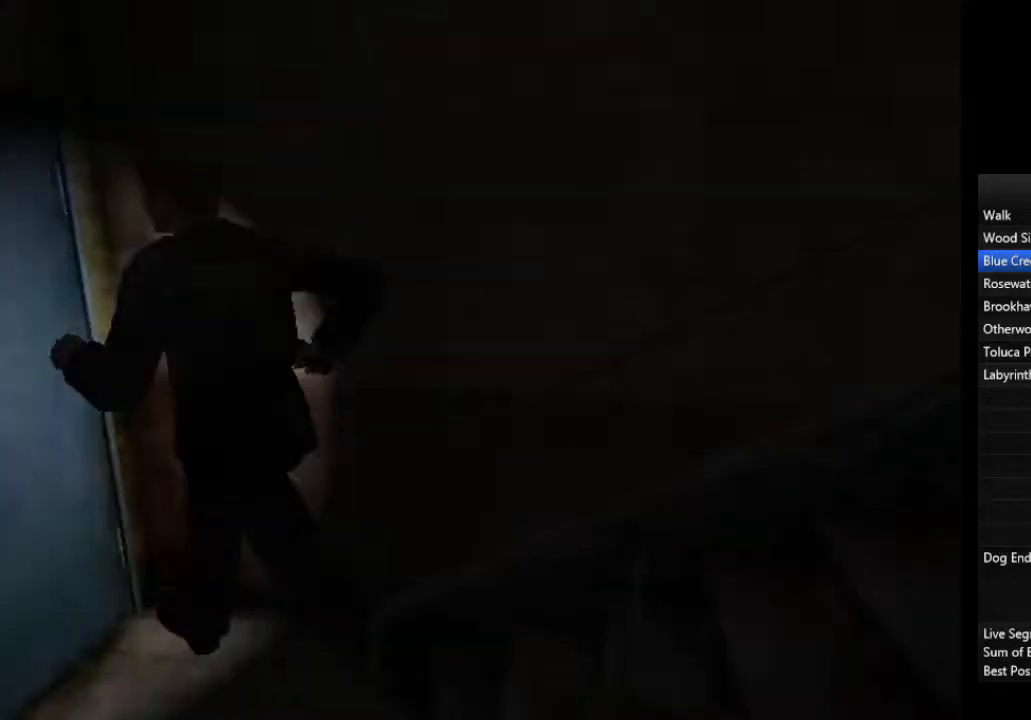
{"buttons": [], "left_stick": "down-right", "right_stick": "center", "events": []}
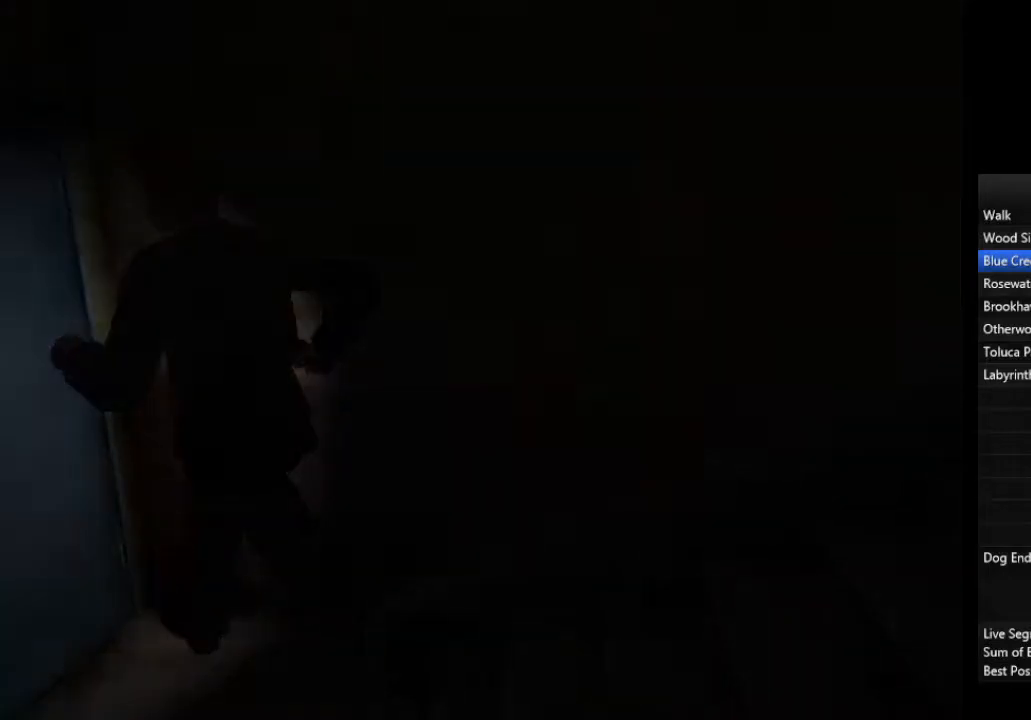
{"buttons": [], "left_stick": "down-right", "right_stick": "center", "events": []}
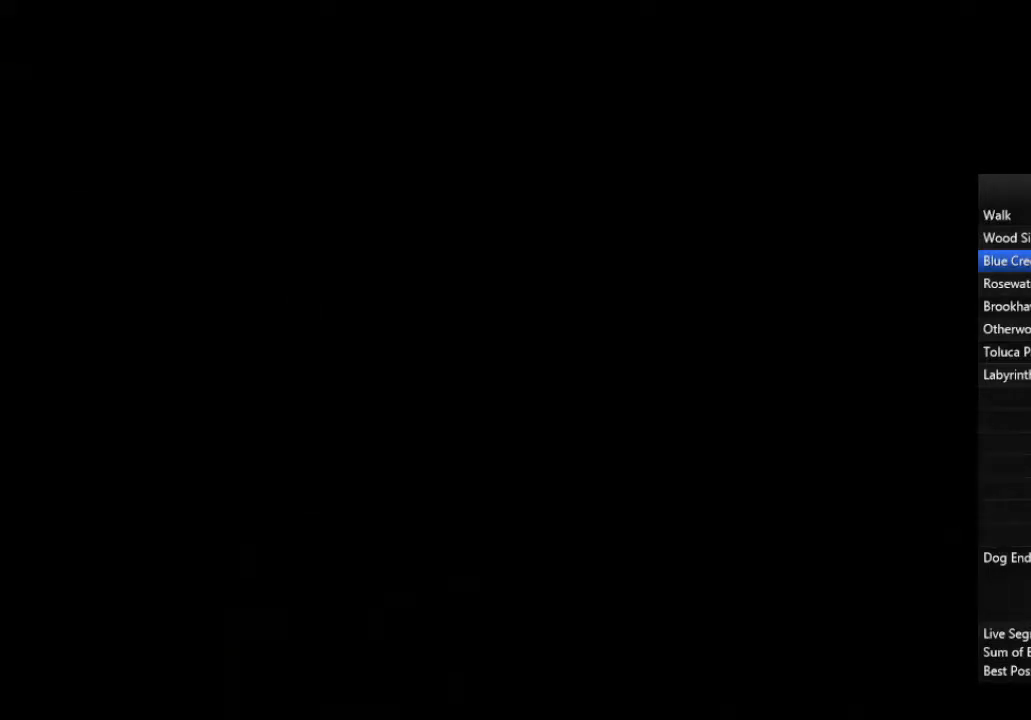
{"buttons": [], "left_stick": "down-right", "right_stick": "center", "events": []}
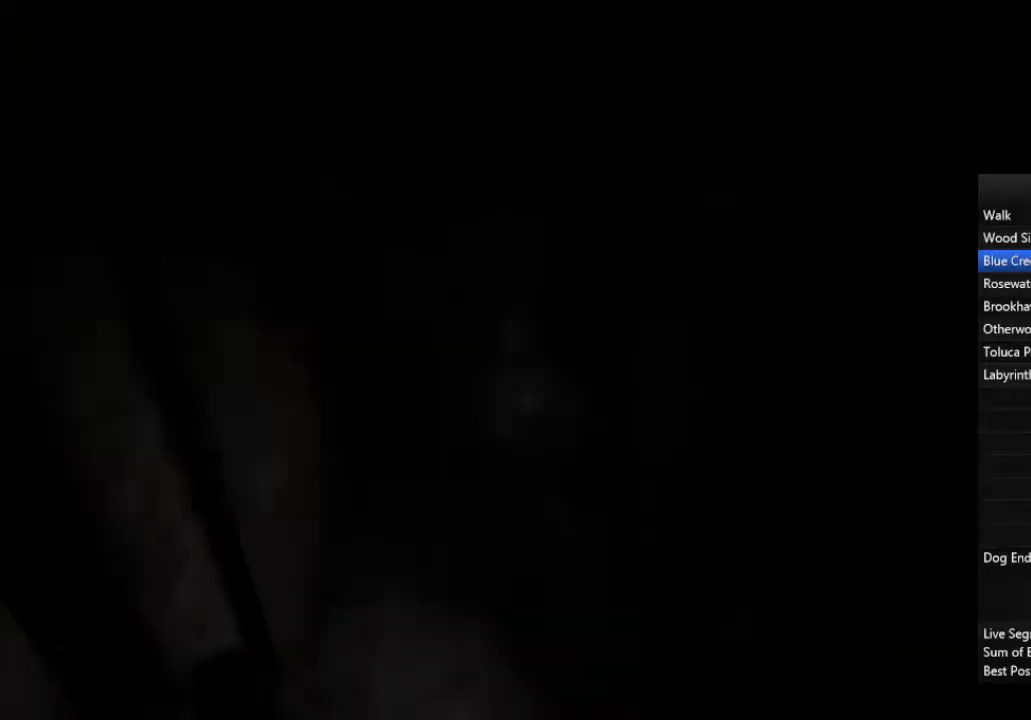
{"buttons": [], "left_stick": "down", "right_stick": "center", "events": [[167, "L3", "down"], [300, "L3", "up"], [367, "left_stick", "down"]]}
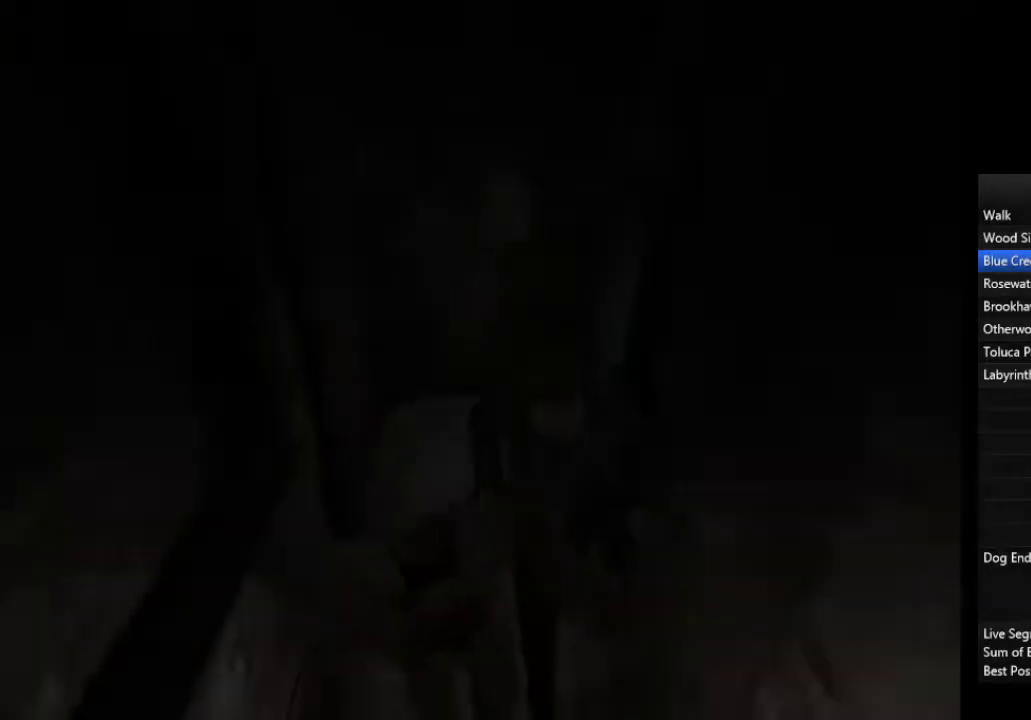
{"buttons": [], "left_stick": "down", "right_stick": "center", "events": []}
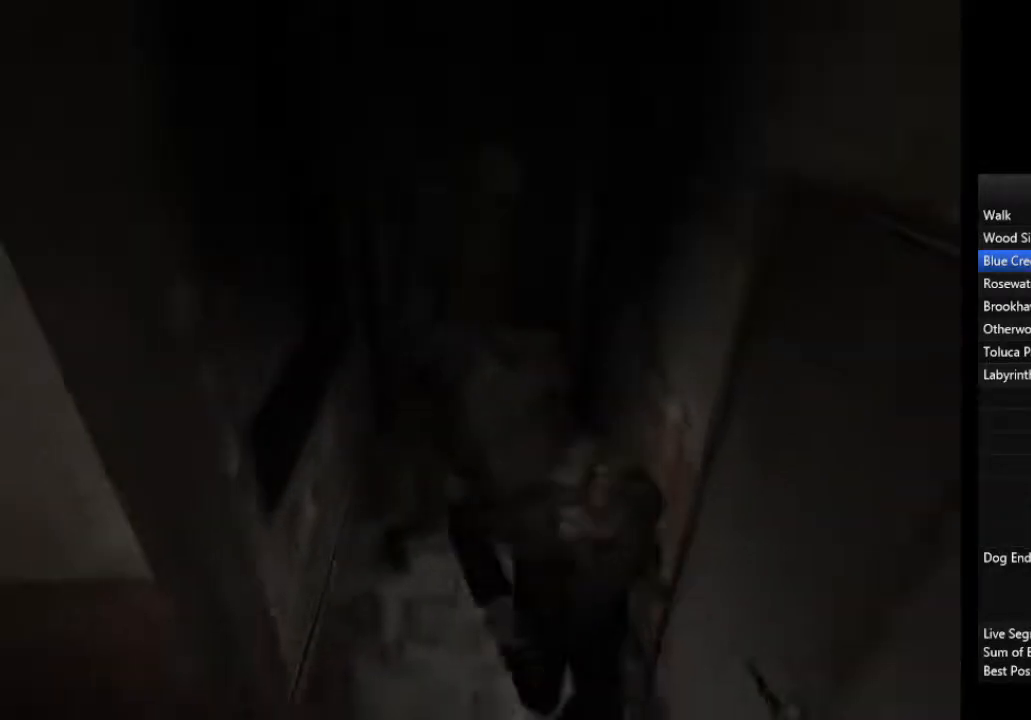
{"buttons": [], "left_stick": "down-right", "right_stick": "center", "events": [[467, "left_stick", "down-right"]]}
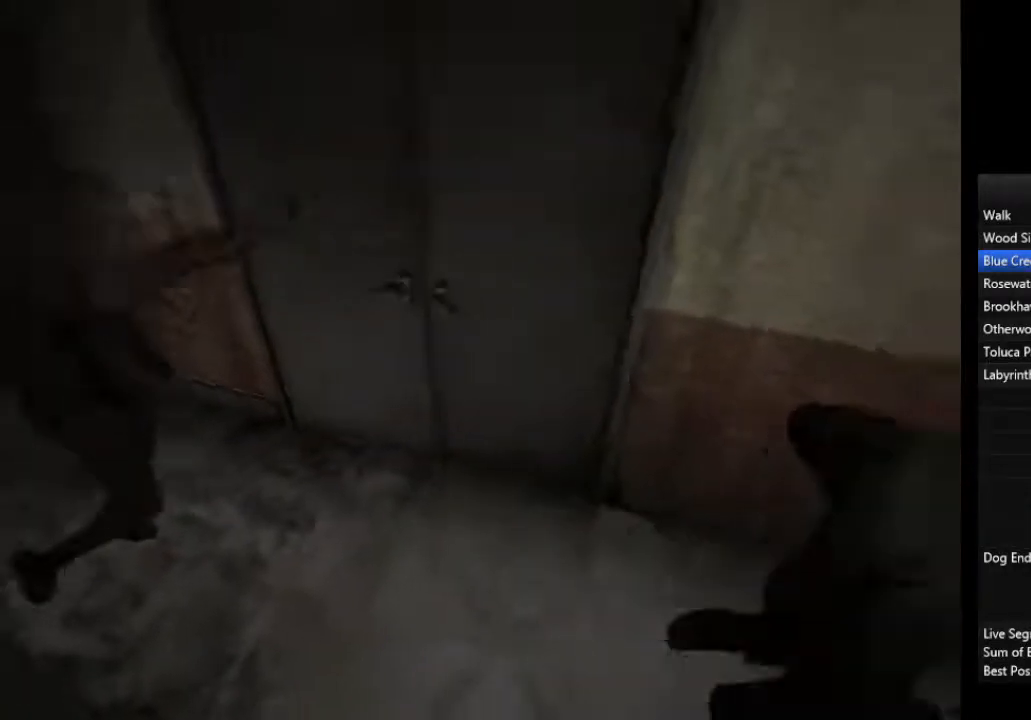
{"buttons": [], "left_stick": "up-left", "right_stick": "center", "events": [[233, "left_stick", "up-right"], [500, "left_stick", "up-left"]]}
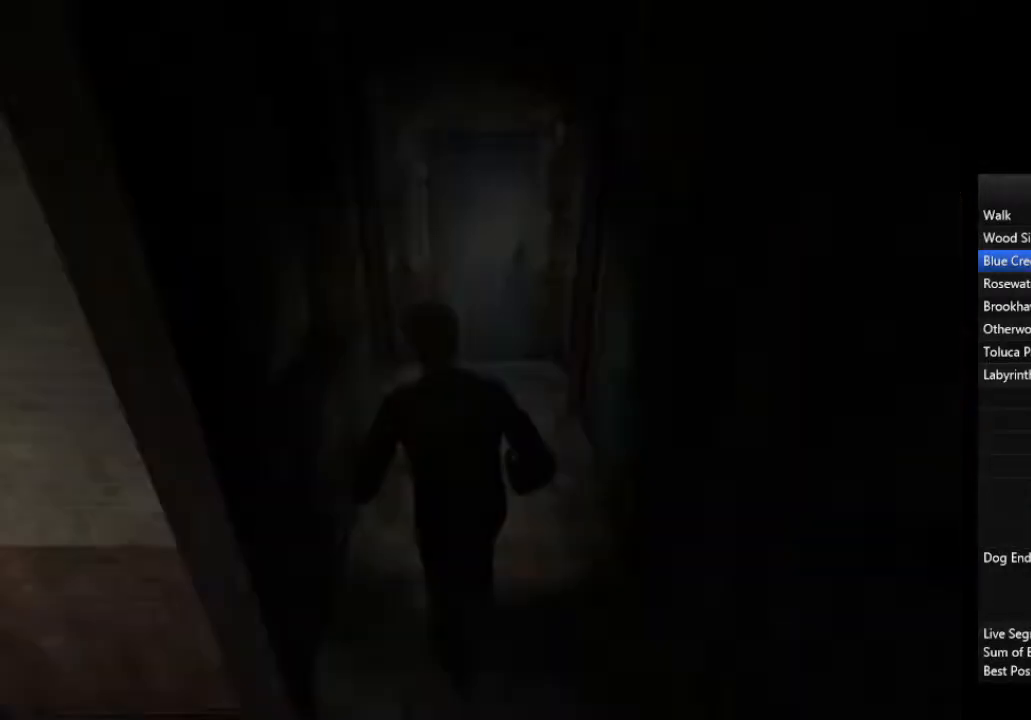
{"buttons": ["CROSS"], "left_stick": "up-left", "right_stick": "center", "events": [[167, "CROSS", "down"], [233, "CROSS", "up"], [300, "CROSS", "down"], [333, "CROSS", "up"], [400, "CROSS", "down"], [467, "CROSS", "up"], [500, "CROSS", "down"]]}
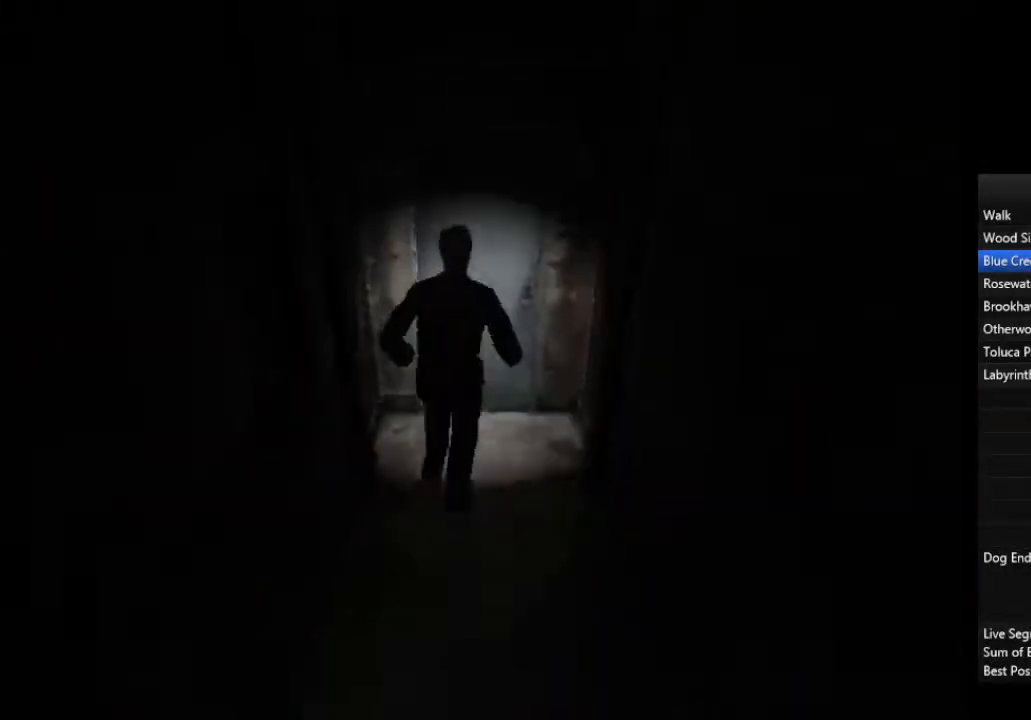
{"buttons": [], "left_stick": "down-left", "right_stick": "center", "events": [[67, "CROSS", "up"], [133, "CROSS", "down"], [167, "CROSS", "up"], [233, "CROSS", "down"], [300, "CROSS", "up"], [333, "left_stick", "down-left"]]}
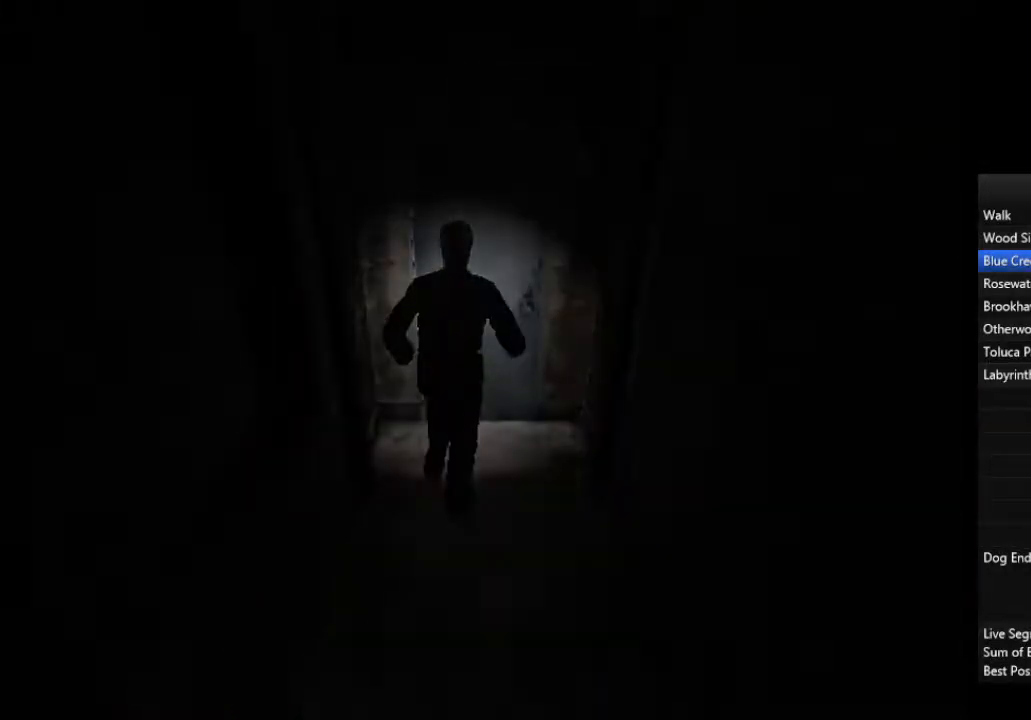
{"buttons": [], "left_stick": "down-left", "right_stick": "center", "events": []}
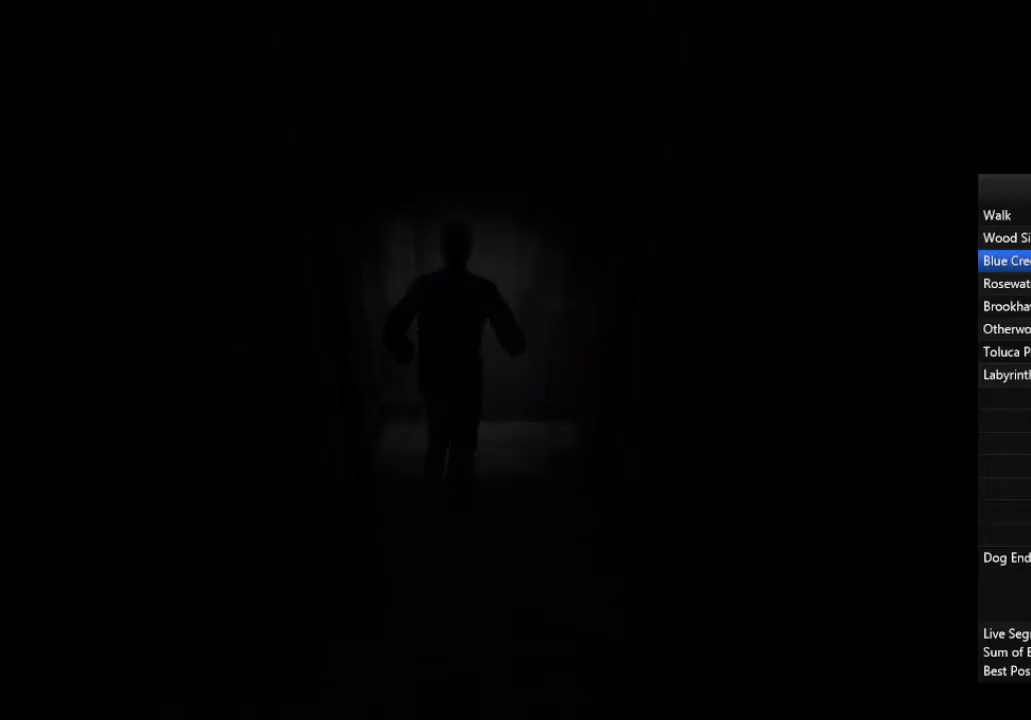
{"buttons": [], "left_stick": "left", "right_stick": "center", "events": [[267, "left_stick", "left"]]}
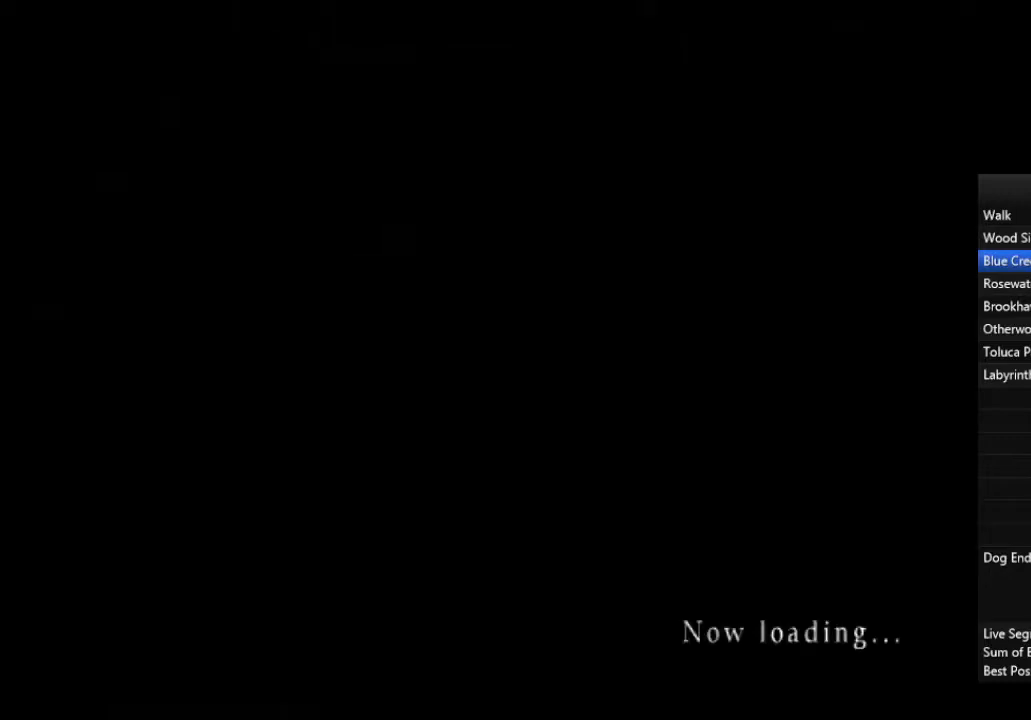
{"buttons": [], "left_stick": "left", "right_stick": "center", "events": []}
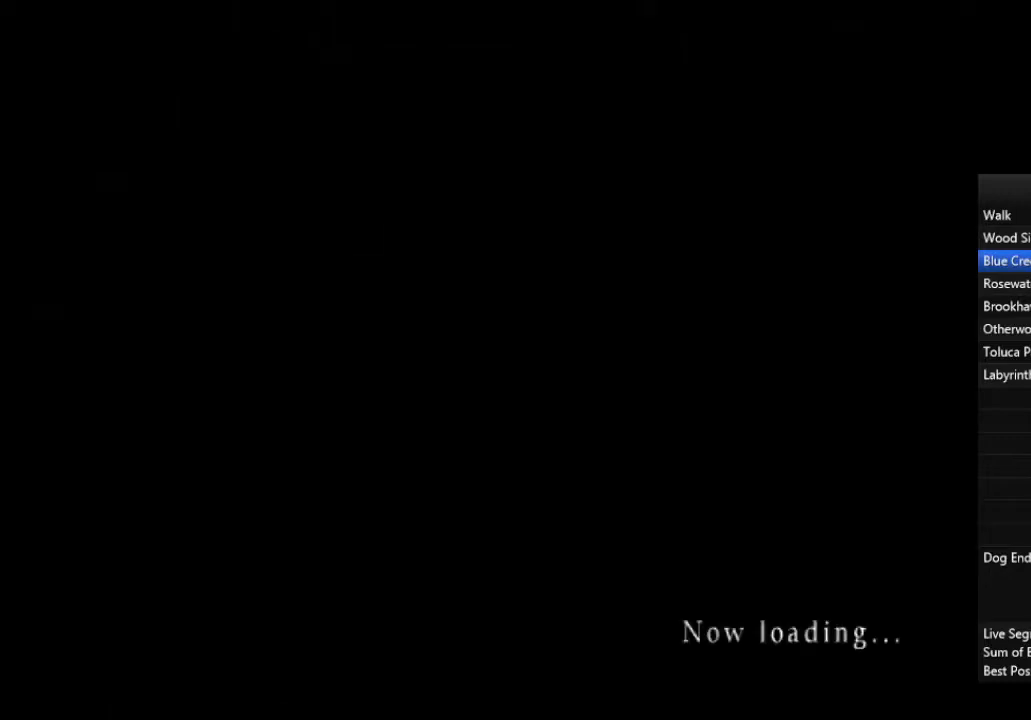
{"buttons": [], "left_stick": "left", "right_stick": "center", "events": []}
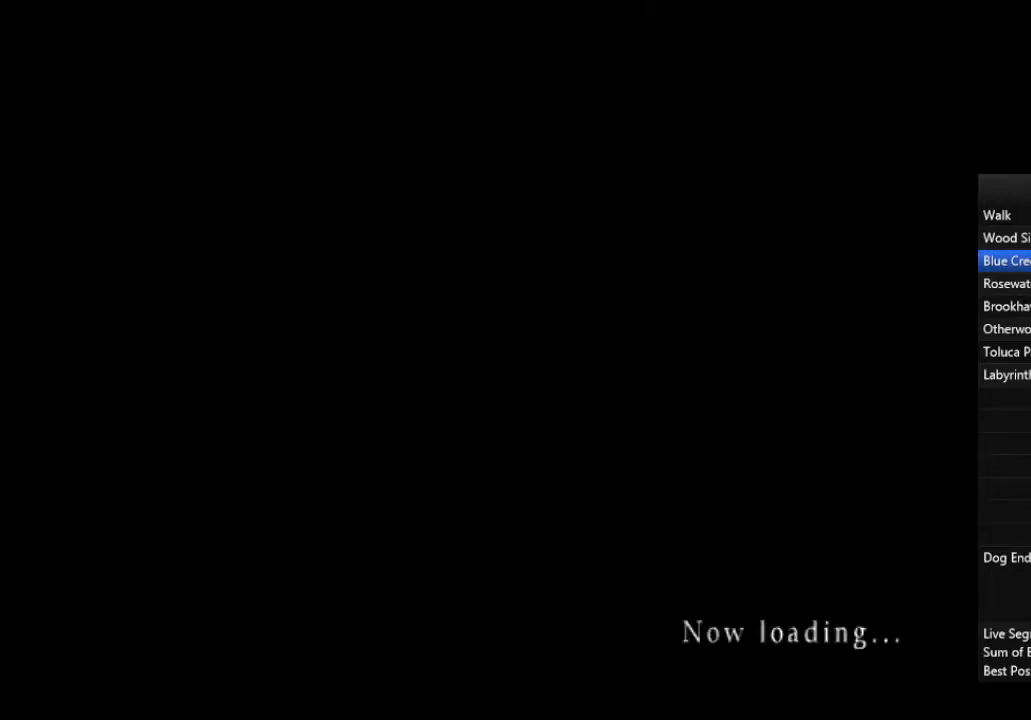
{"buttons": [], "left_stick": "left", "right_stick": "center", "events": []}
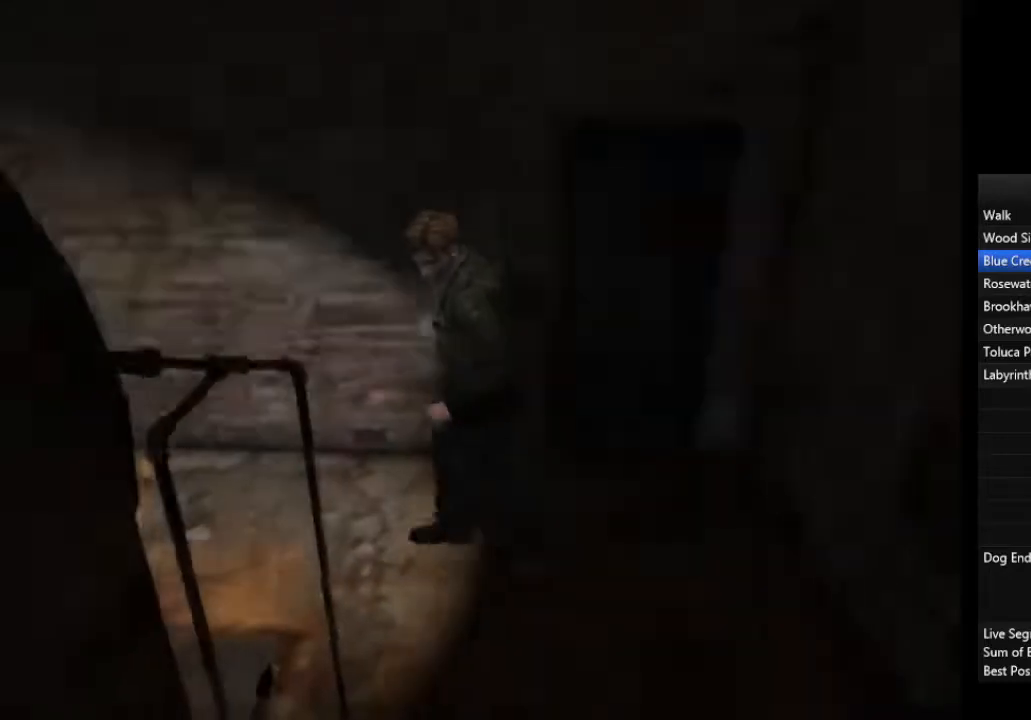
{"buttons": [], "left_stick": "left", "right_stick": "center", "events": [[133, "CROSS", "down"], [167, "CROSS", "up"], [233, "CROSS", "down"], [300, "CROSS", "up"], [333, "CROSS", "down"], [400, "CROSS", "up"], [433, "CROSS", "down"], [500, "CROSS", "up"]]}